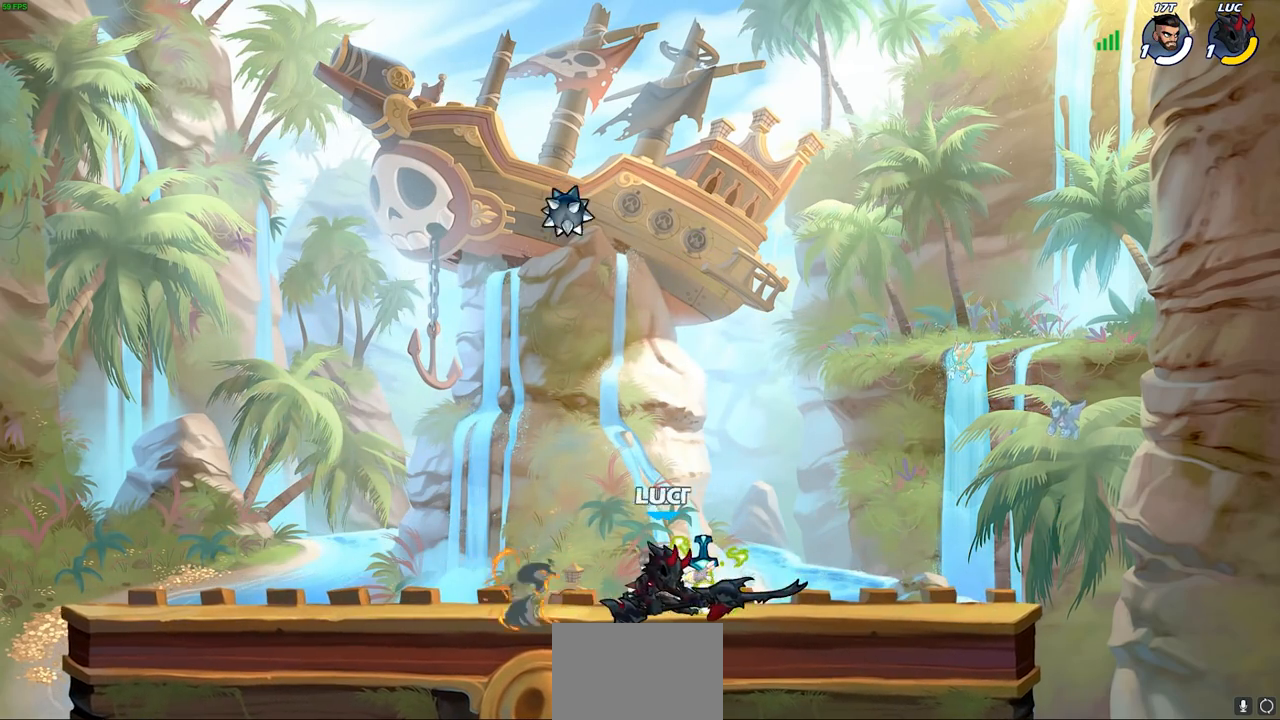
Gameplay with a controller (PlayStation layout); each line is a JSON object with the inputs held at the frame after it. "events" lists button and stick changes between this image and that frame as [ms after this image, input, new state], when the widget could be followed in between.
{"buttons": [], "left_stick": "left", "right_stick": "center", "events": [[50, "left_stick", "down"], [150, "SQUARE", "down"], [233, "SQUARE", "up"], [450, "left_stick", "left"]]}
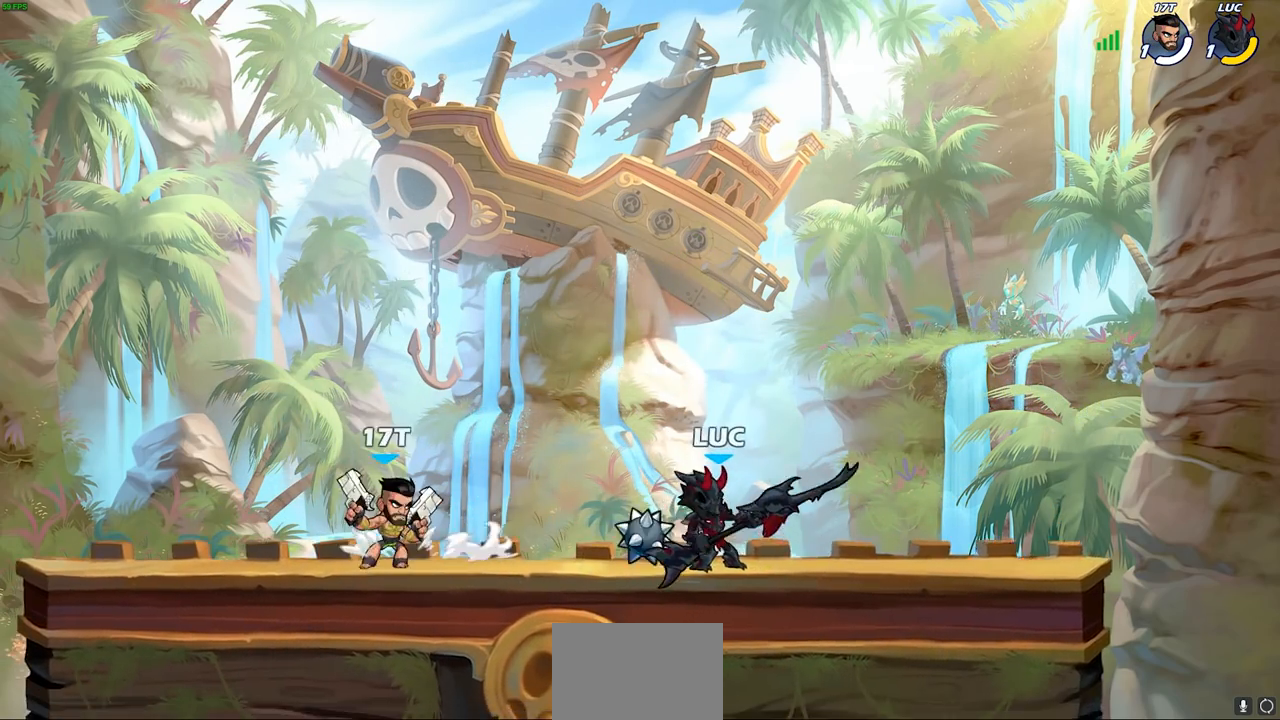
{"buttons": [], "left_stick": "down", "right_stick": "center", "events": [[50, "CROSS", "down"], [67, "left_stick", "up-right"], [200, "CROSS", "up"], [250, "left_stick", "up-left"], [333, "left_stick", "down-left"], [417, "SQUARE", "down"], [417, "left_stick", "down"], [500, "SQUARE", "up"]]}
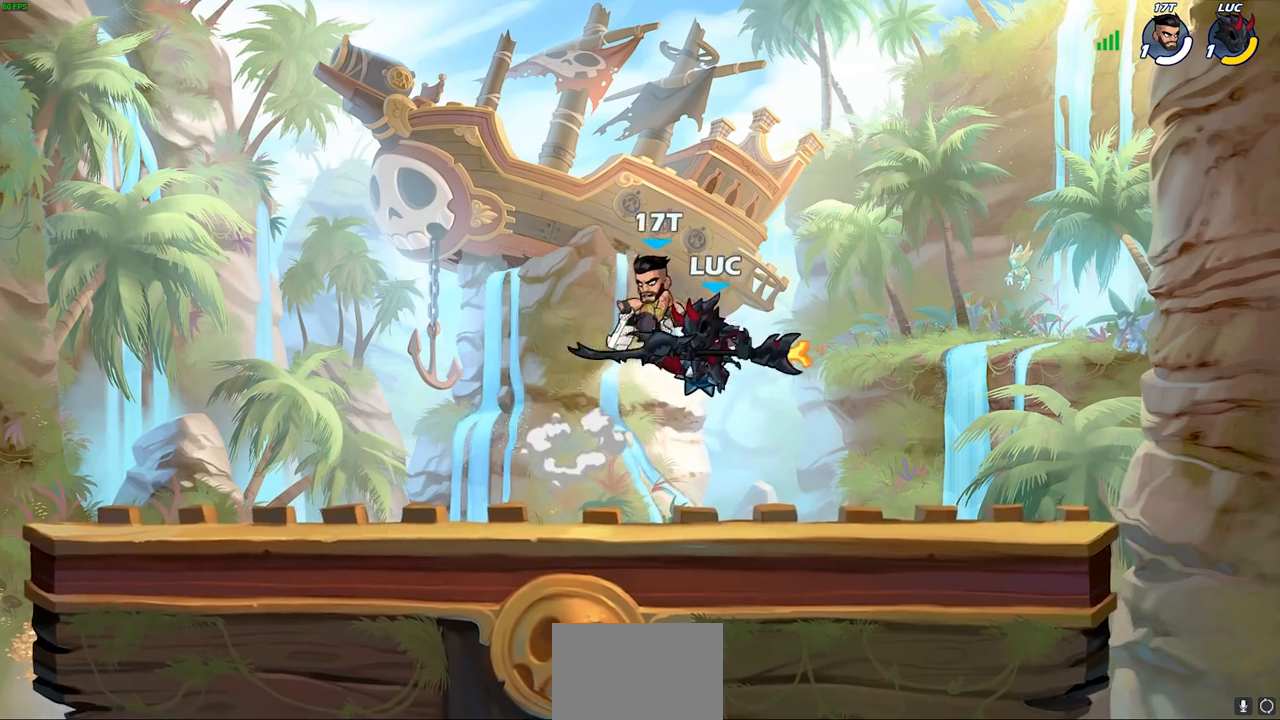
{"buttons": [], "left_stick": "center", "right_stick": "center", "events": [[167, "left_stick", "center"]]}
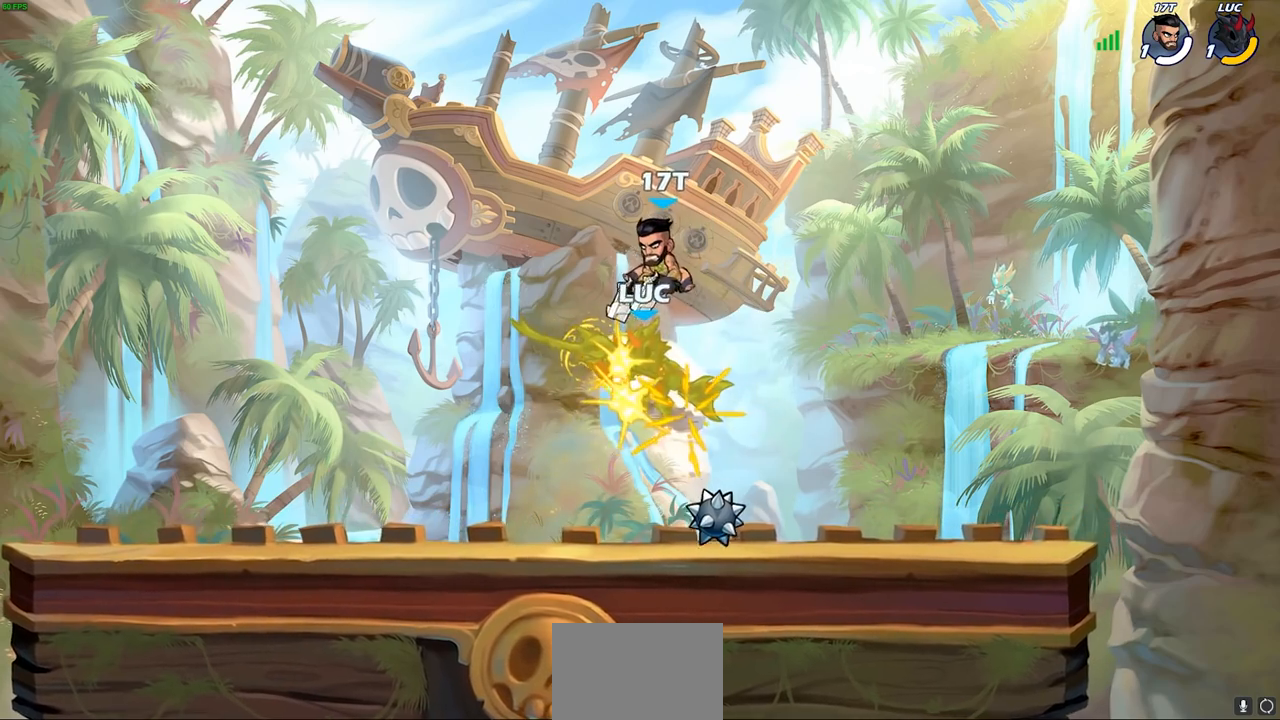
{"buttons": ["R1", "R2"], "left_stick": "up-left", "right_stick": "center", "events": [[150, "left_stick", "right"], [267, "left_stick", "up"], [350, "R1", "down"], [350, "R2", "down"], [367, "left_stick", "up-left"]]}
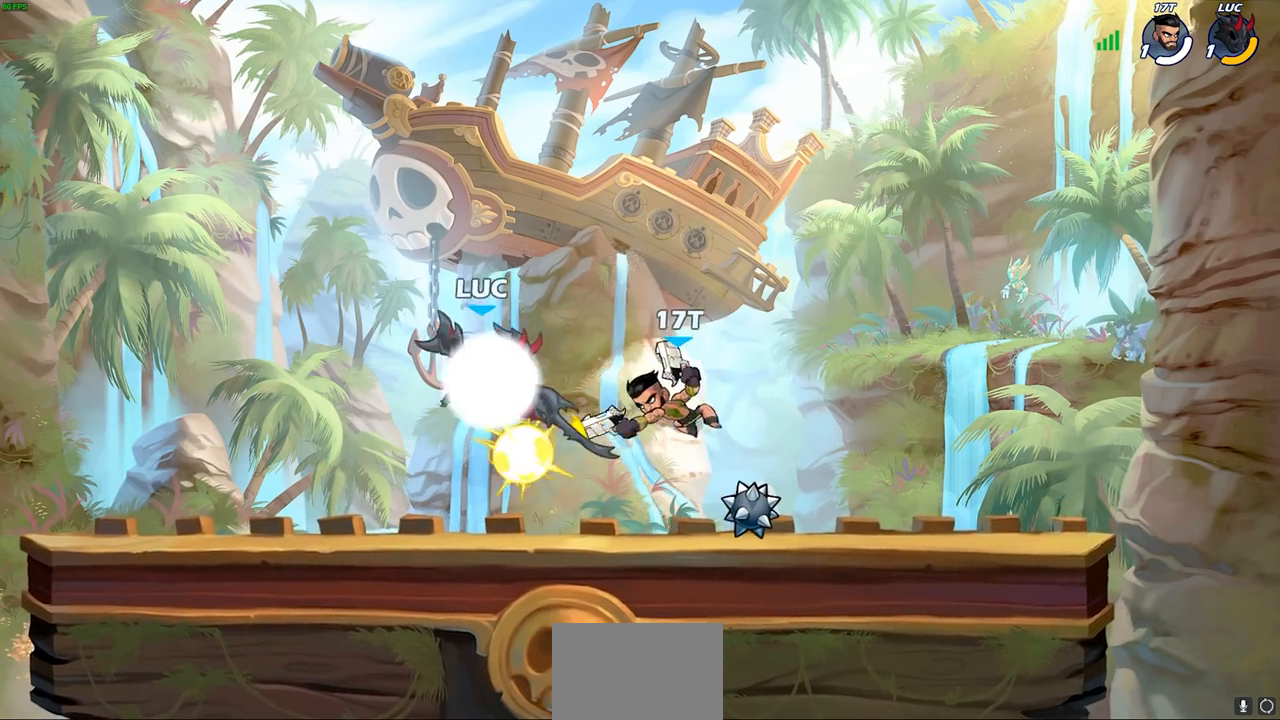
{"buttons": [], "left_stick": "right", "right_stick": "center", "events": [[67, "left_stick", "down-left"], [83, "R1", "up"], [100, "R2", "up"], [183, "left_stick", "right"], [233, "SQUARE", "down"], [317, "SQUARE", "up"]]}
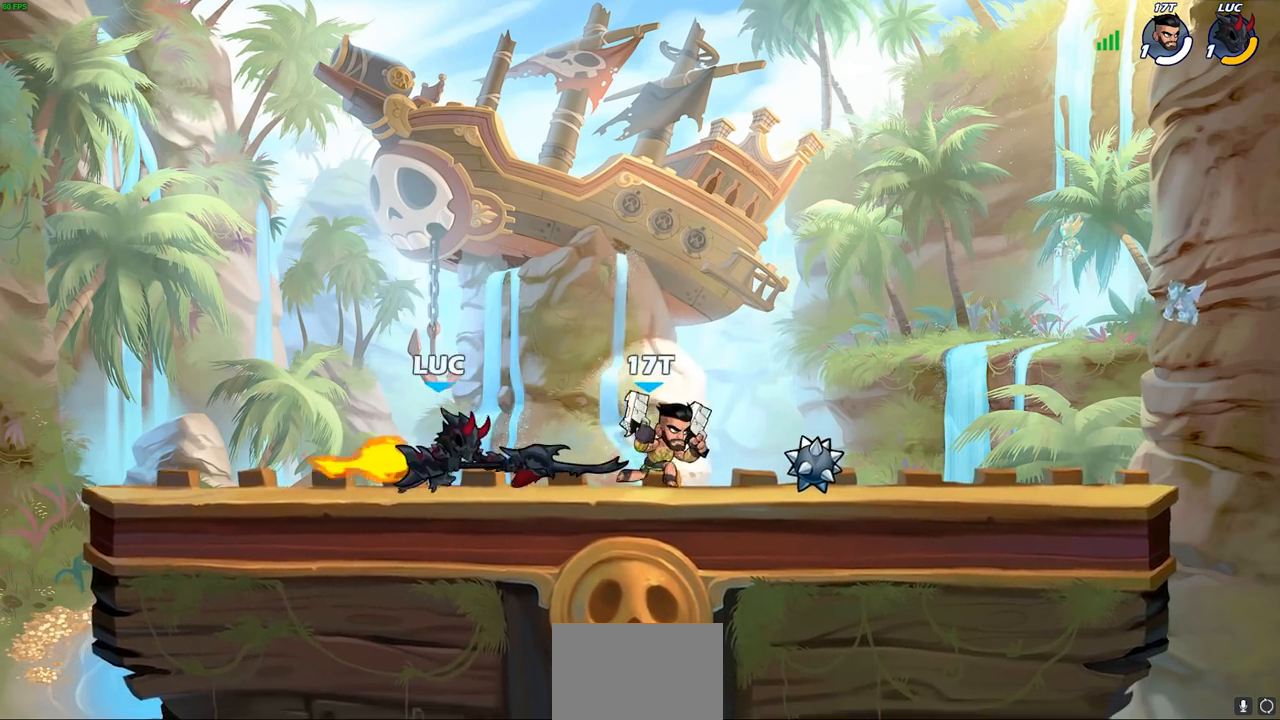
{"buttons": [], "left_stick": "center", "right_stick": "center", "events": [[67, "left_stick", "center"], [167, "left_stick", "right"], [317, "R2", "down"], [333, "R1", "down"], [350, "left_stick", "down"], [383, "SQUARE", "down"], [450, "R1", "up"], [450, "R2", "up"], [450, "SQUARE", "up"], [483, "left_stick", "center"]]}
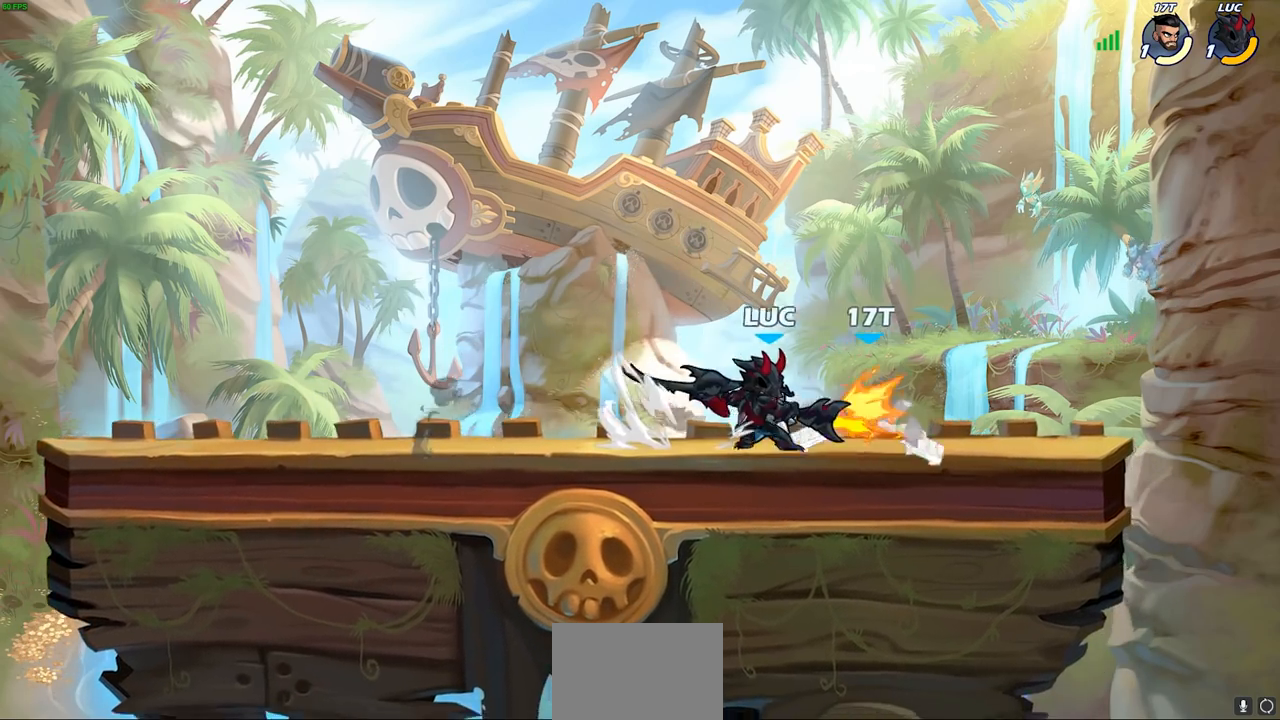
{"buttons": [], "left_stick": "center", "right_stick": "center", "events": []}
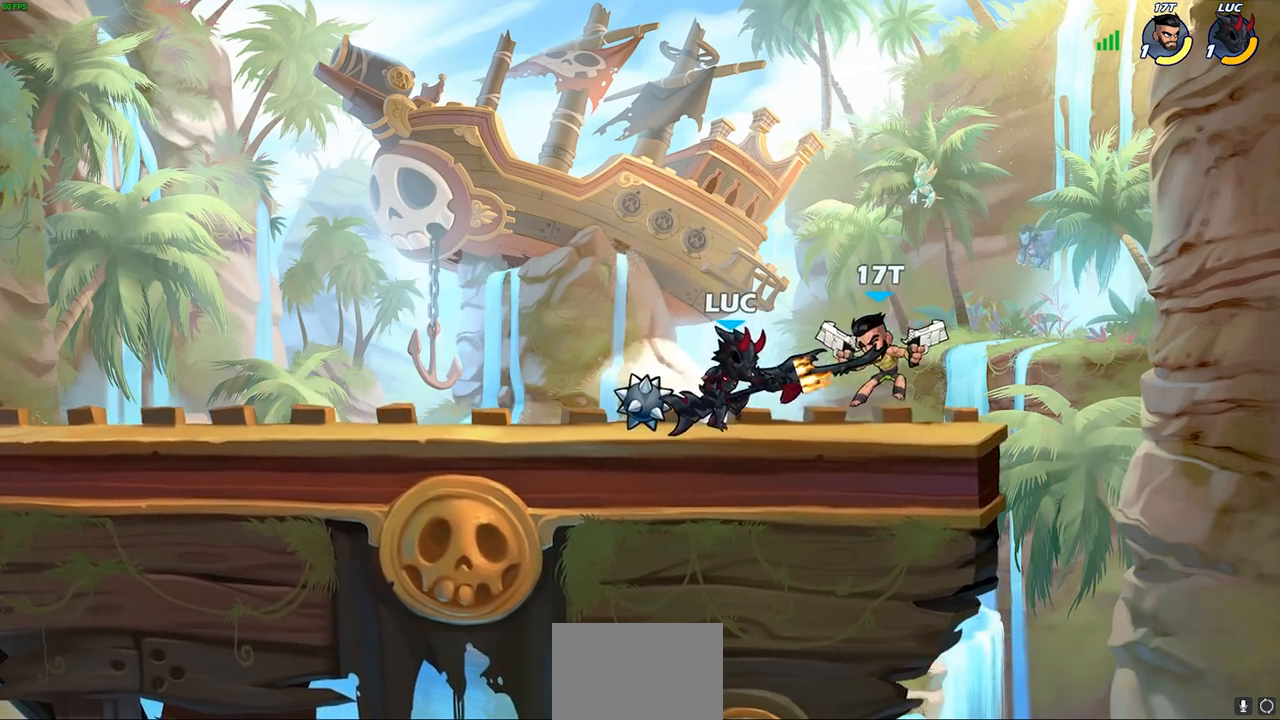
{"buttons": [], "left_stick": "center", "right_stick": "center", "events": [[50, "SQUARE", "down"], [133, "SQUARE", "up"], [217, "SQUARE", "down"], [300, "SQUARE", "up"], [367, "SQUARE", "down"], [467, "SQUARE", "up"]]}
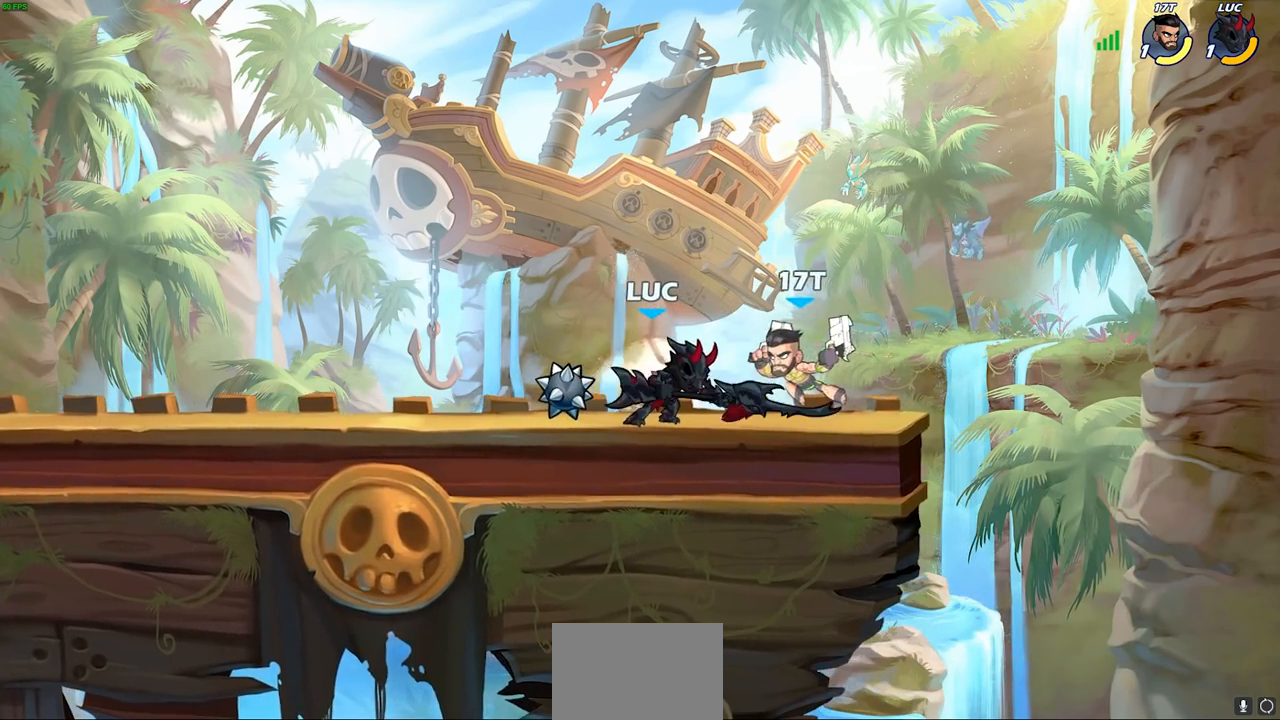
{"buttons": [], "left_stick": "right", "right_stick": "center", "events": [[33, "SQUARE", "down"], [117, "SQUARE", "up"], [200, "SQUARE", "down"], [267, "SQUARE", "up"], [467, "left_stick", "right"]]}
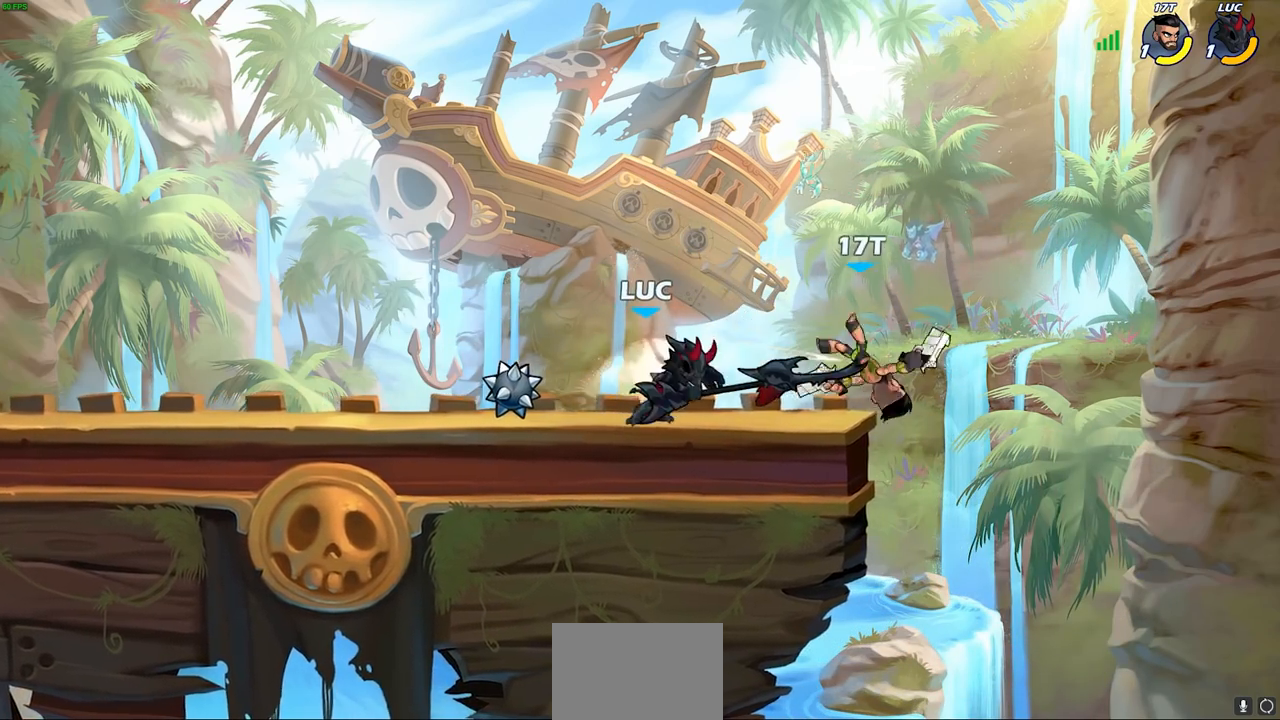
{"buttons": [], "left_stick": "center", "right_stick": "center", "events": [[67, "R1", "down"], [67, "R2", "down"], [83, "left_stick", "down"], [100, "SQUARE", "down"], [183, "R1", "up"], [183, "R2", "up"], [200, "SQUARE", "up"], [250, "left_stick", "center"]]}
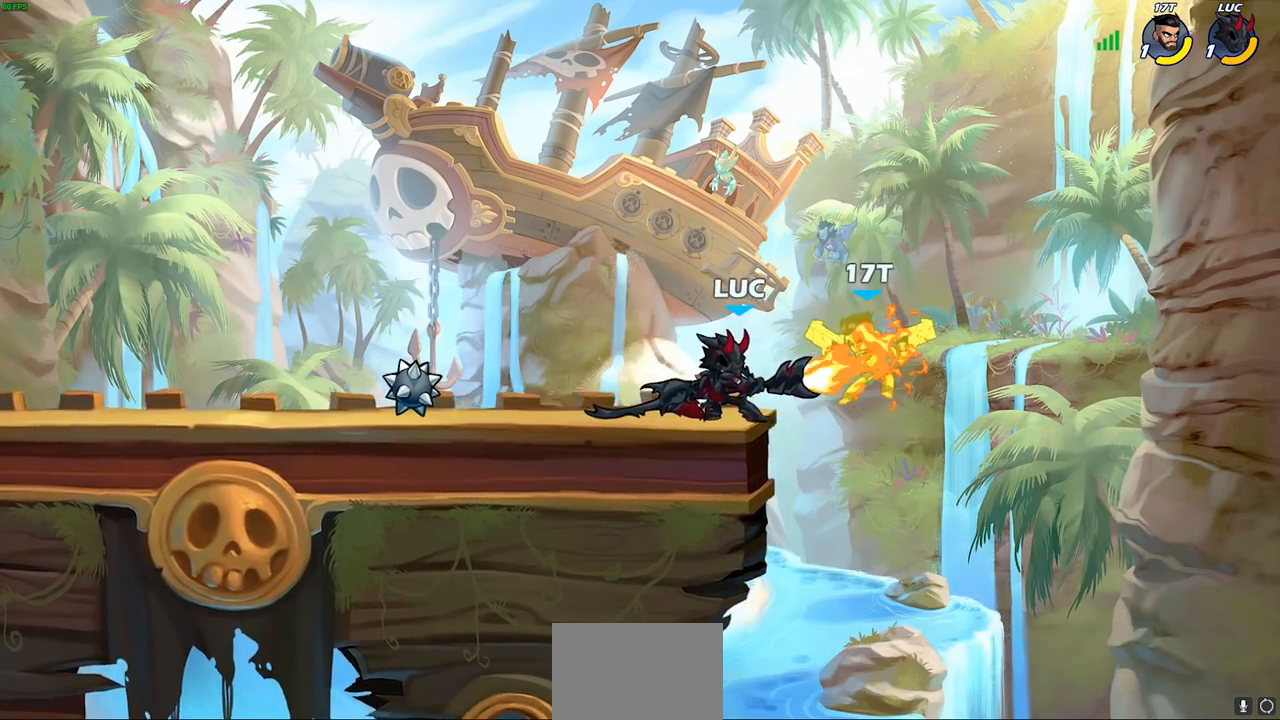
{"buttons": [], "left_stick": "center", "right_stick": "center", "events": [[283, "CROSS", "down"], [400, "CROSS", "up"]]}
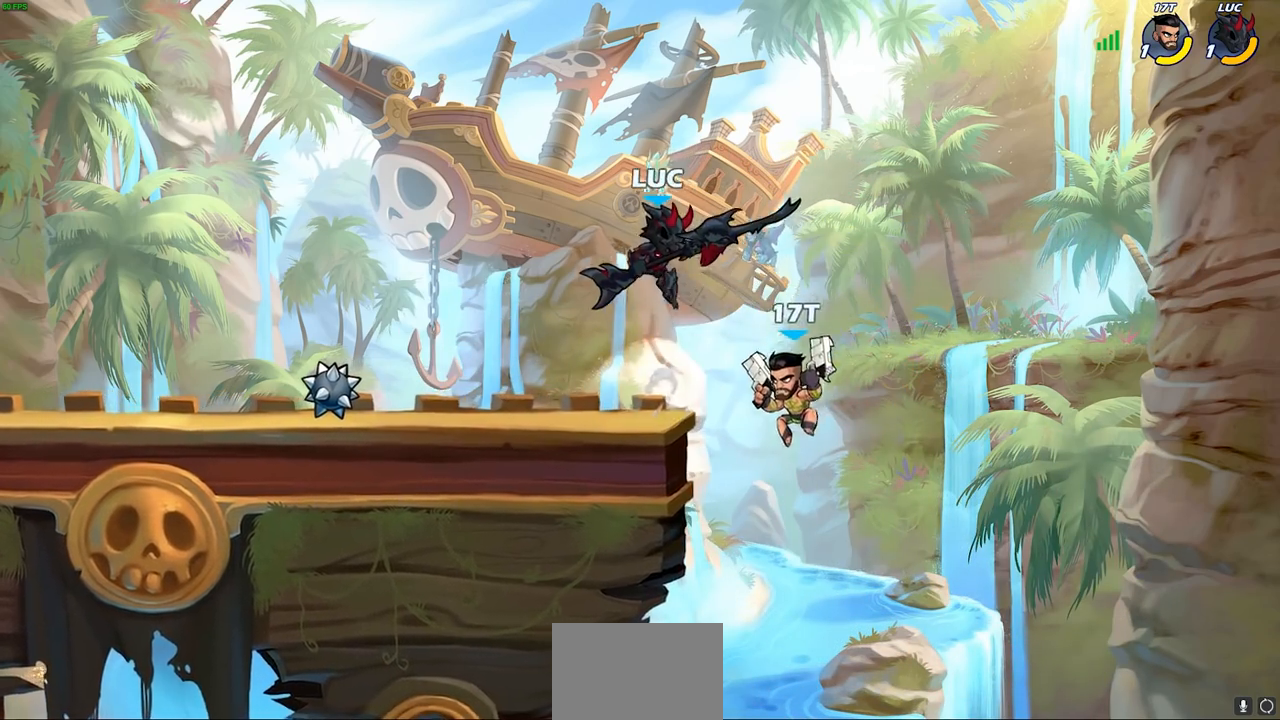
{"buttons": [], "left_stick": "center", "right_stick": "center", "events": [[183, "left_stick", "down"], [217, "SQUARE", "down"], [283, "SQUARE", "up"], [333, "left_stick", "left"], [433, "left_stick", "center"]]}
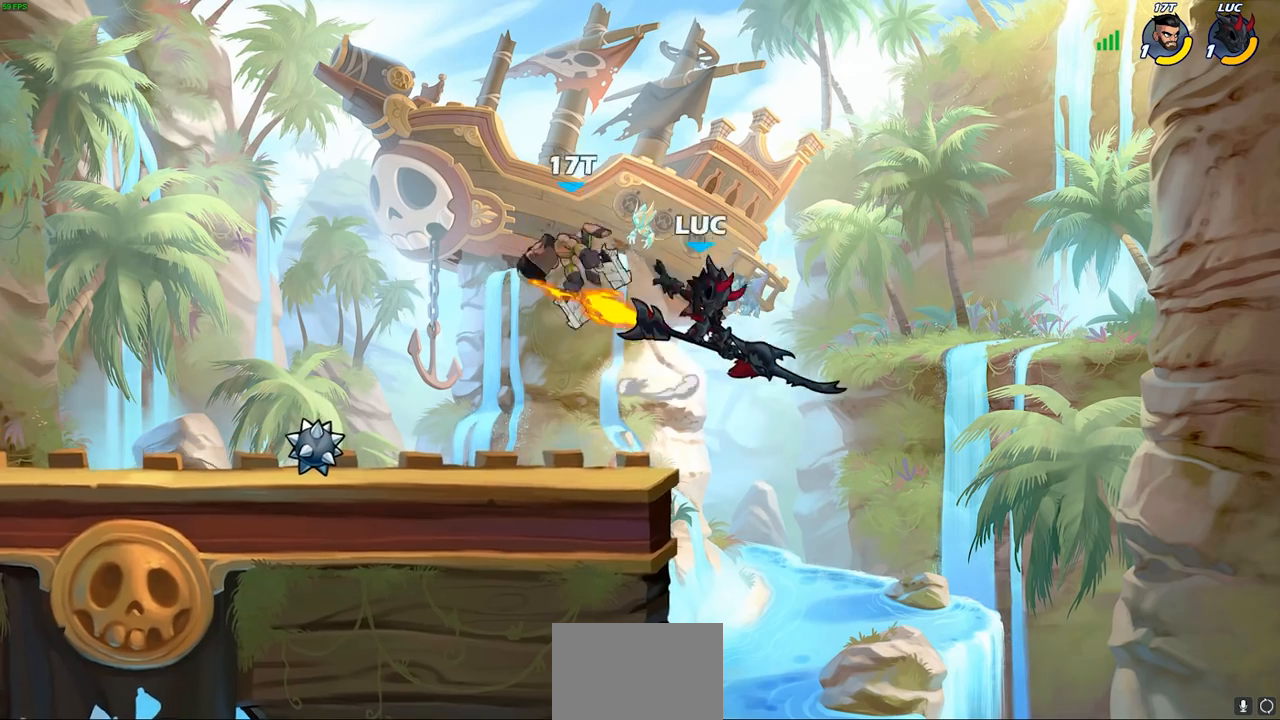
{"buttons": ["CROSS"], "left_stick": "up-right", "right_stick": "center", "events": [[217, "left_stick", "up-left"], [433, "left_stick", "up-right"], [483, "CROSS", "down"]]}
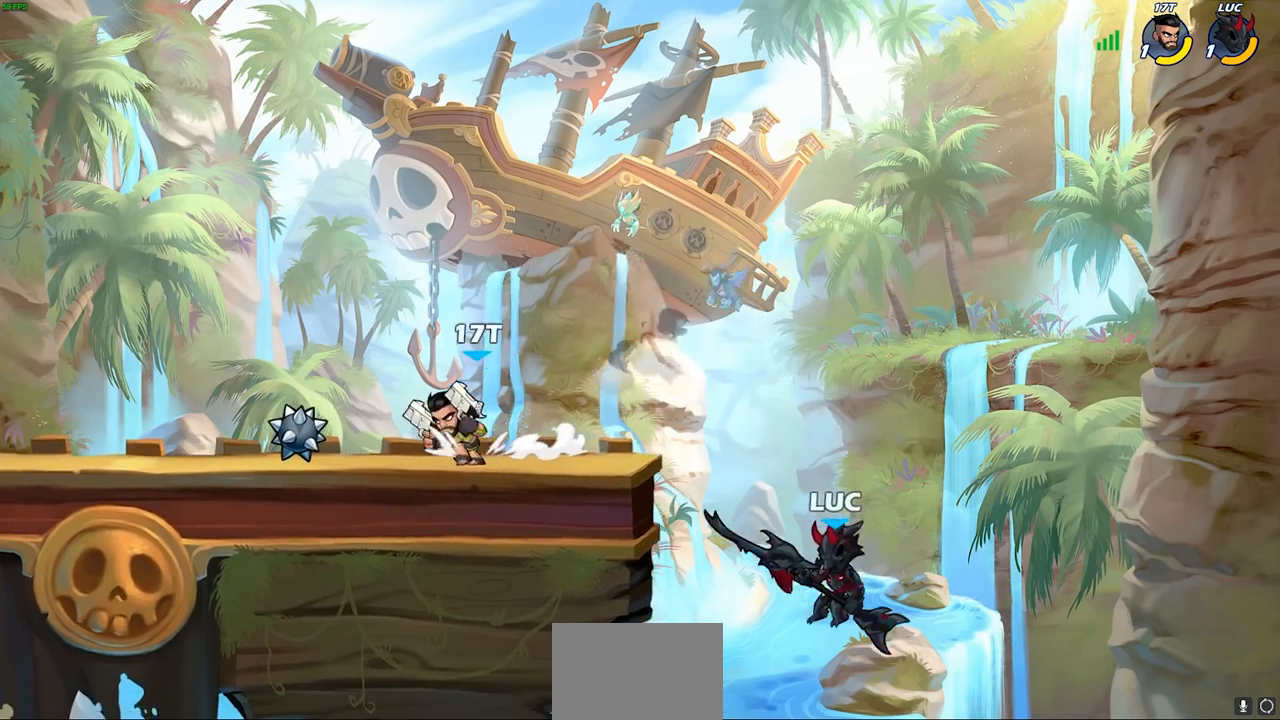
{"buttons": [], "left_stick": "left", "right_stick": "center", "events": [[100, "left_stick", "up-left"], [133, "CROSS", "up"], [150, "left_stick", "left"], [317, "R2", "down"], [333, "CIRCLE", "down"], [400, "CIRCLE", "up"], [400, "R2", "up"]]}
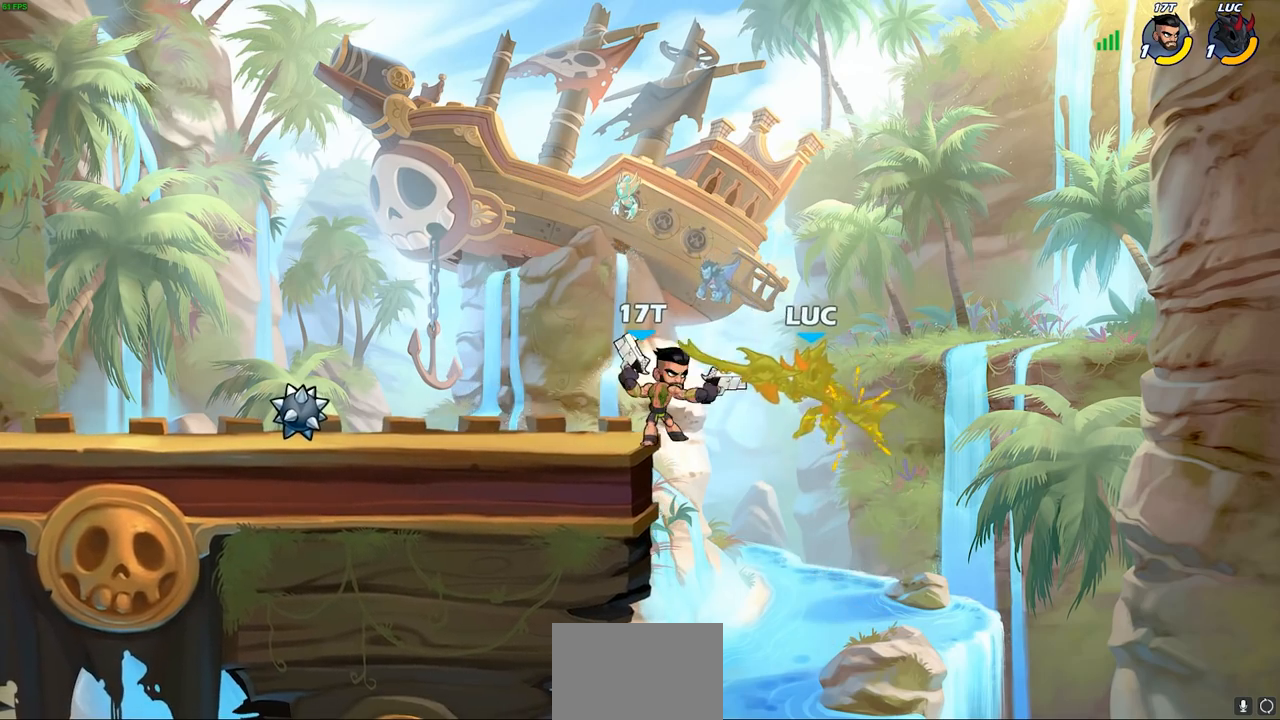
{"buttons": [], "left_stick": "center", "right_stick": "center", "events": [[33, "left_stick", "center"]]}
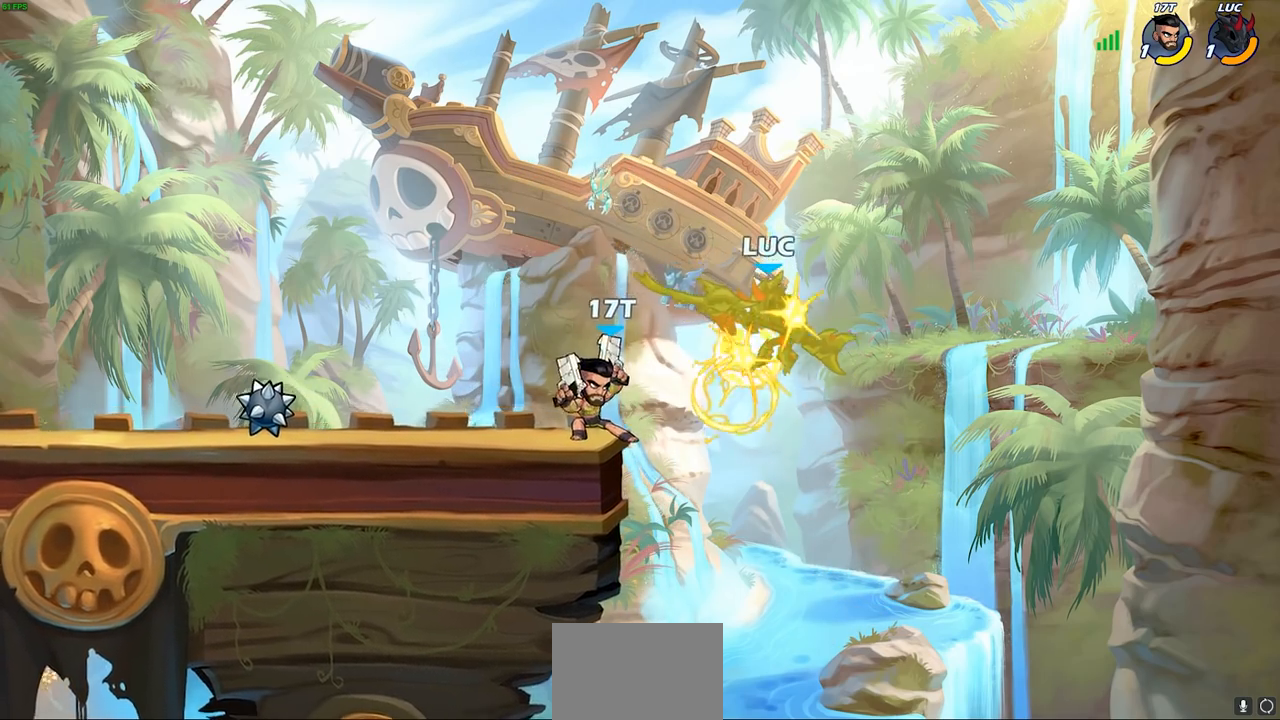
{"buttons": ["R2"], "left_stick": "up-right", "right_stick": "center", "events": [[133, "left_stick", "right"], [183, "left_stick", "up-right"], [350, "R2", "down"]]}
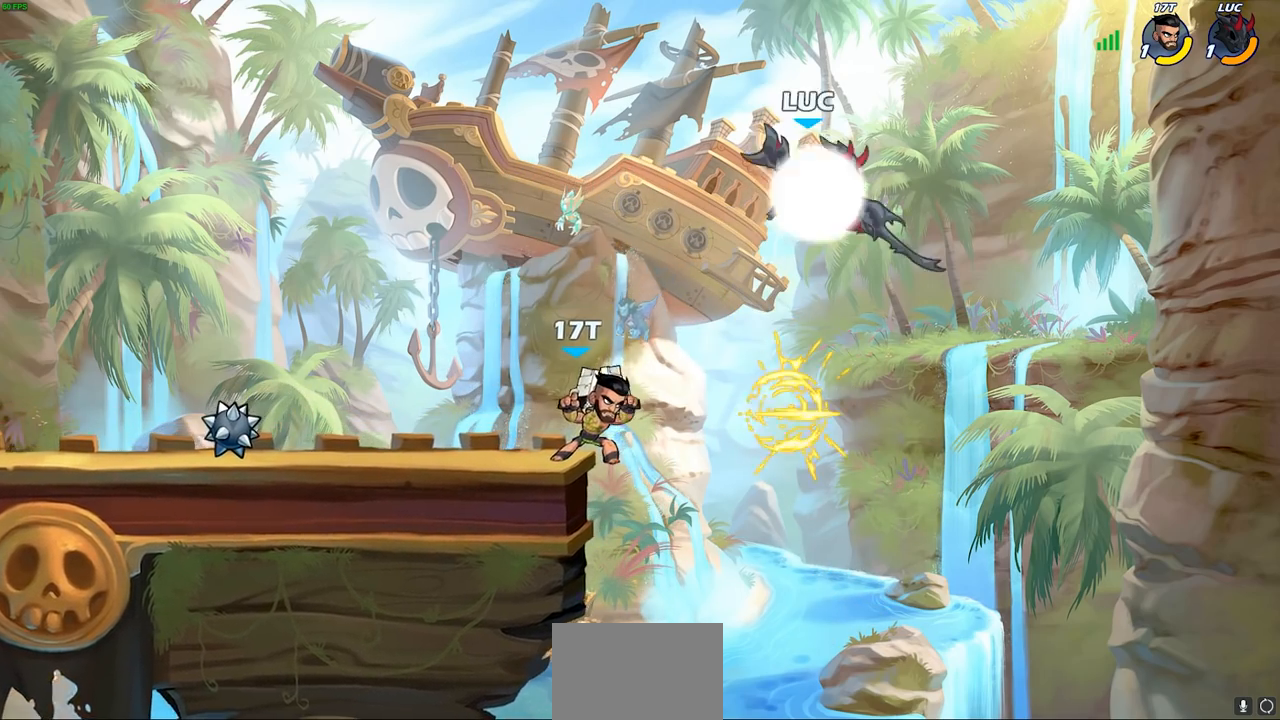
{"buttons": [], "left_stick": "left", "right_stick": "center", "events": [[100, "R2", "up"], [100, "left_stick", "left"], [300, "SQUARE", "down"], [383, "SQUARE", "up"]]}
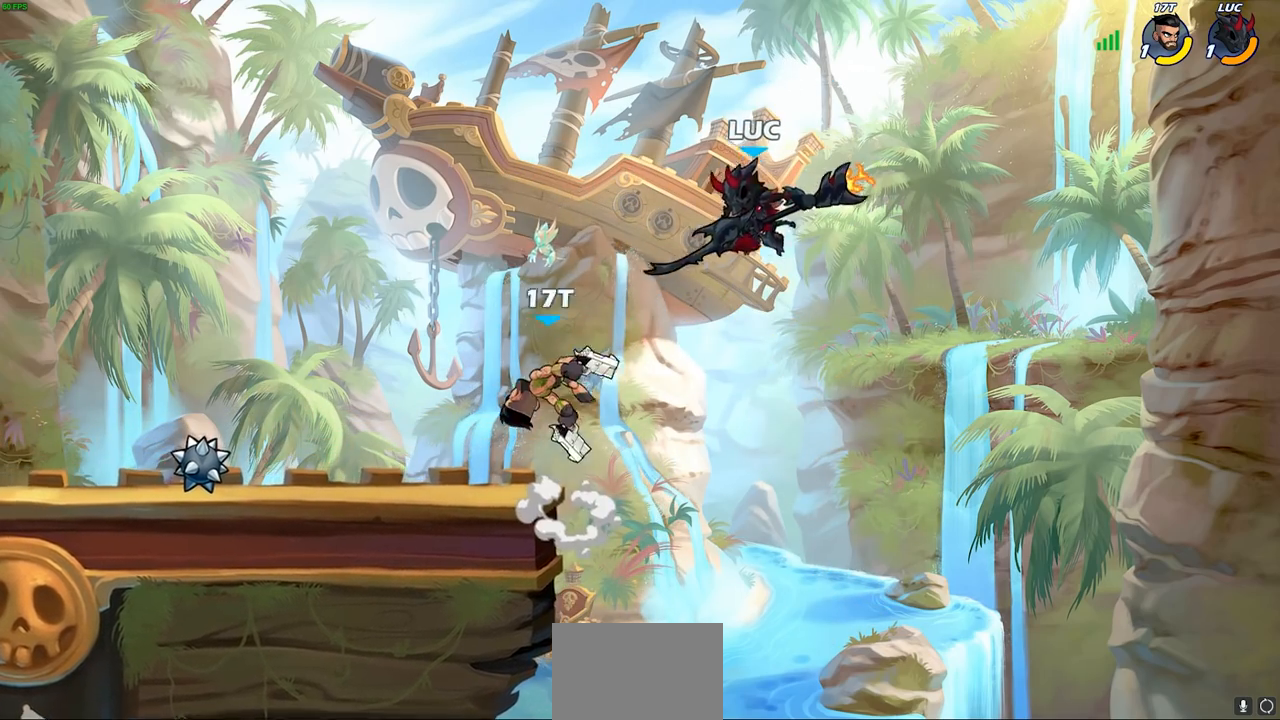
{"buttons": [], "left_stick": "right", "right_stick": "center", "events": [[283, "left_stick", "down"], [333, "left_stick", "right"]]}
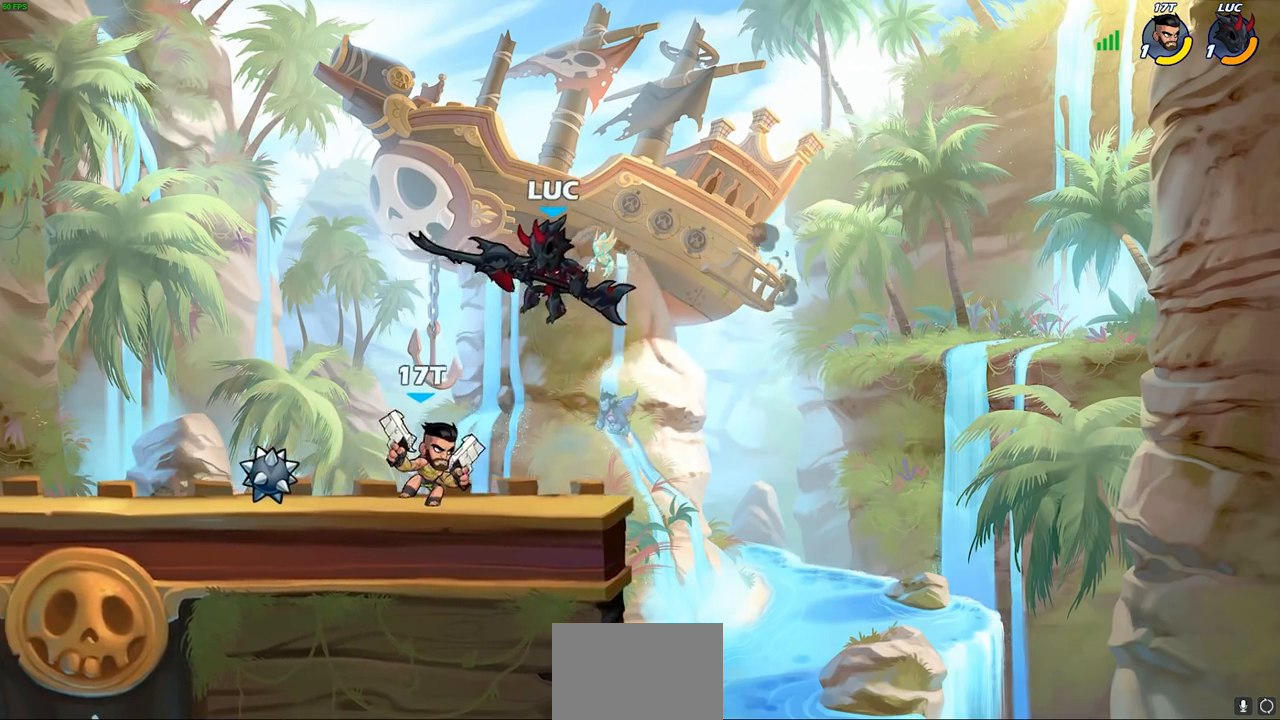
{"buttons": ["CROSS"], "left_stick": "up-left", "right_stick": "center", "events": [[200, "left_stick", "up-left"], [383, "left_stick", "up-right"], [433, "left_stick", "up-left"], [483, "CROSS", "down"]]}
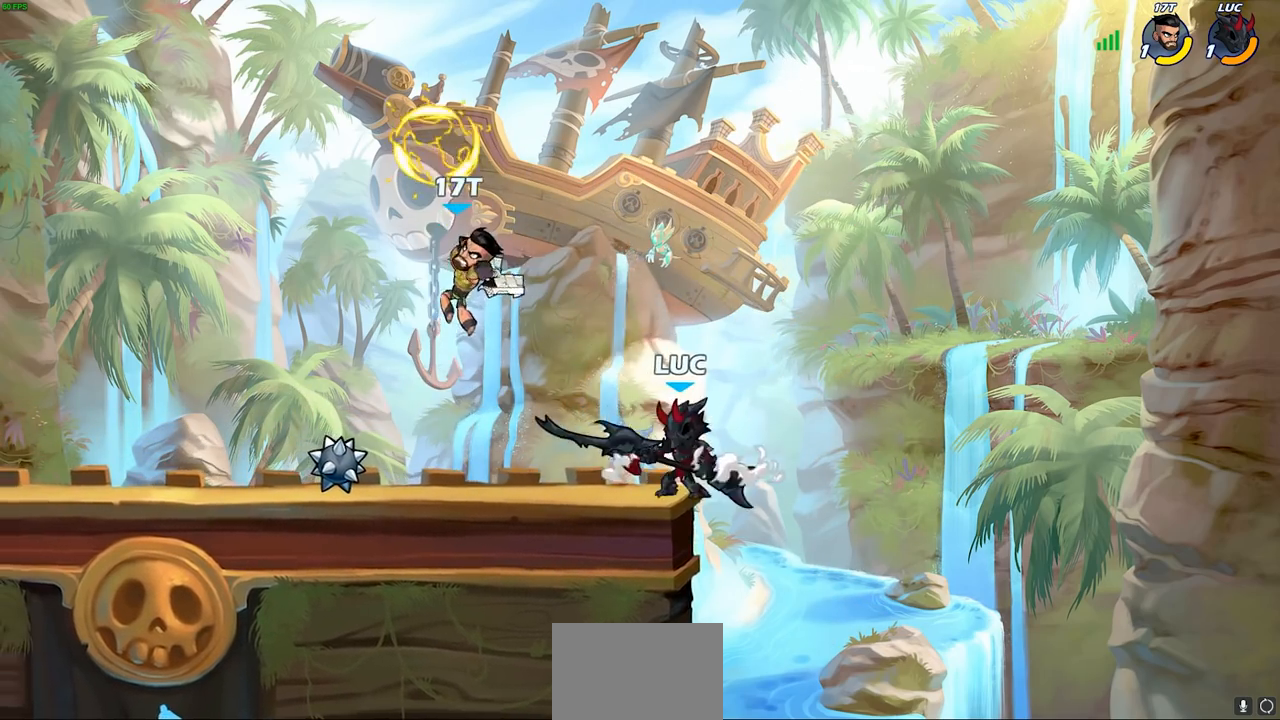
{"buttons": [], "left_stick": "up-left", "right_stick": "center", "events": [[50, "SQUARE", "down"], [83, "CROSS", "up"], [100, "SQUARE", "up"], [200, "left_stick", "center"], [333, "left_stick", "up-left"]]}
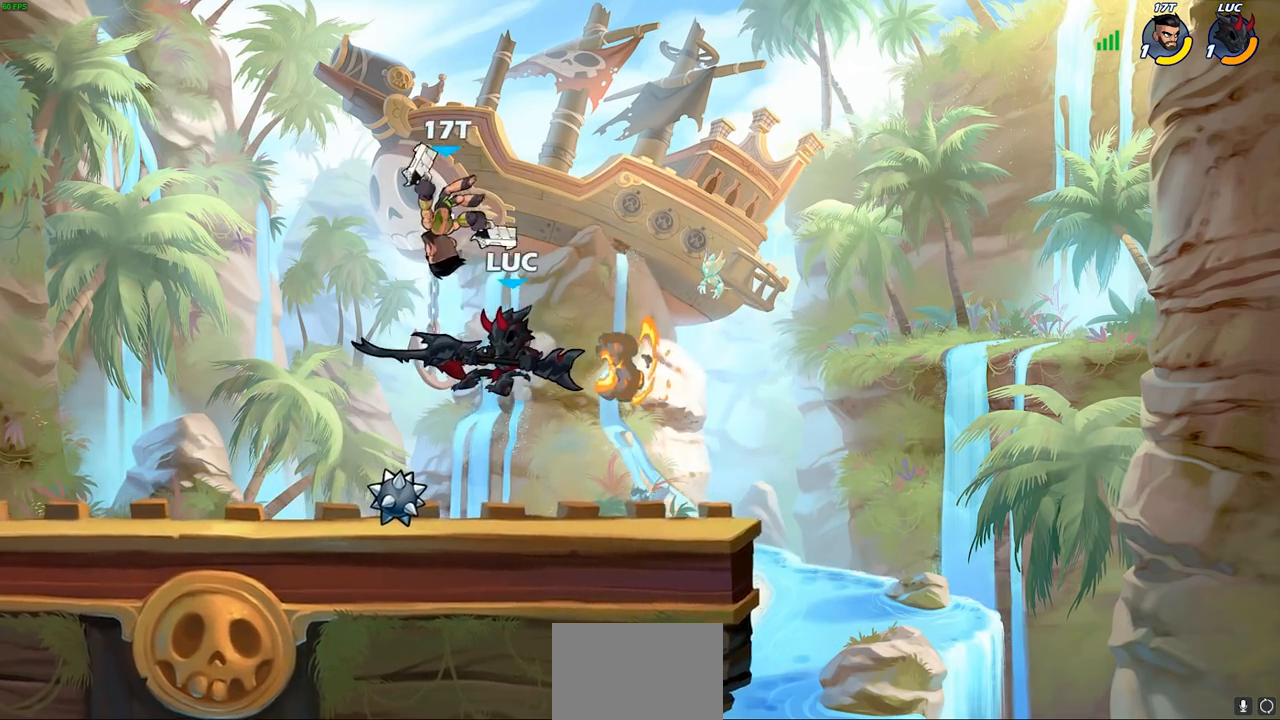
{"buttons": [], "left_stick": "up-right", "right_stick": "center", "events": [[217, "left_stick", "up"], [317, "left_stick", "up-right"], [350, "CROSS", "down"], [467, "CROSS", "up"]]}
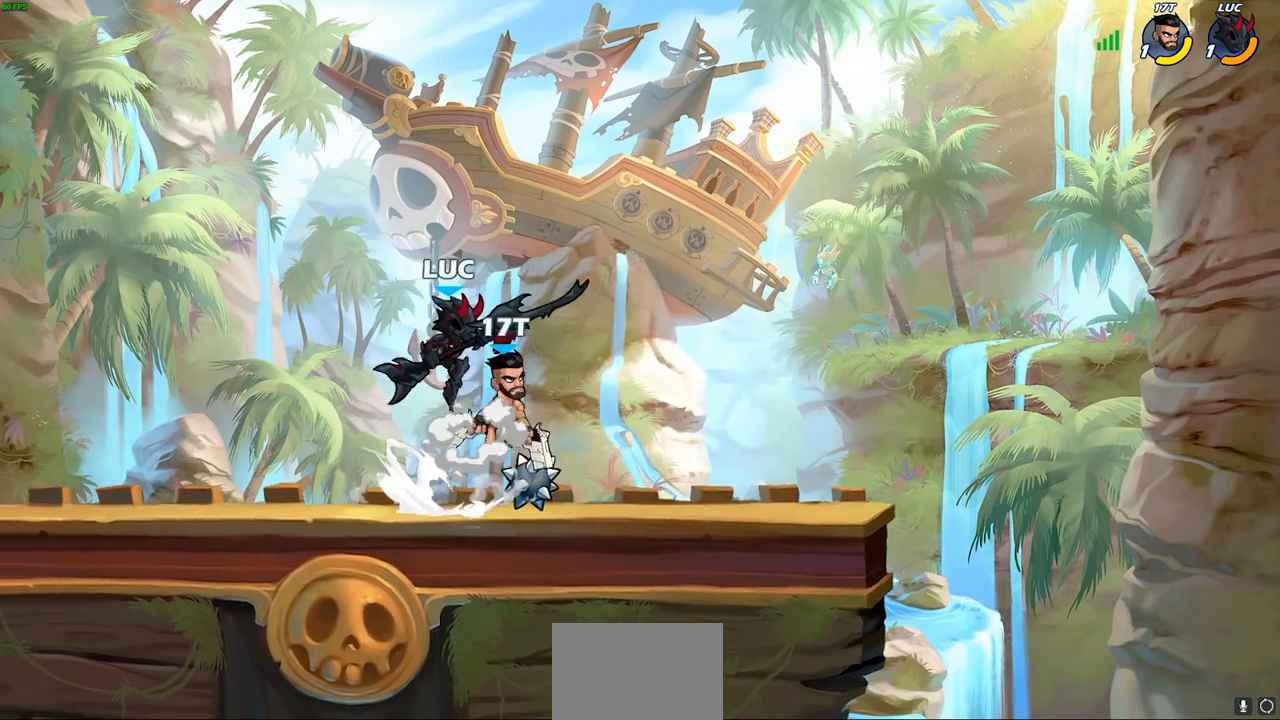
{"buttons": [], "left_stick": "center", "right_stick": "center", "events": [[33, "left_stick", "up-left"], [150, "left_stick", "center"], [250, "left_stick", "right"], [350, "left_stick", "center"]]}
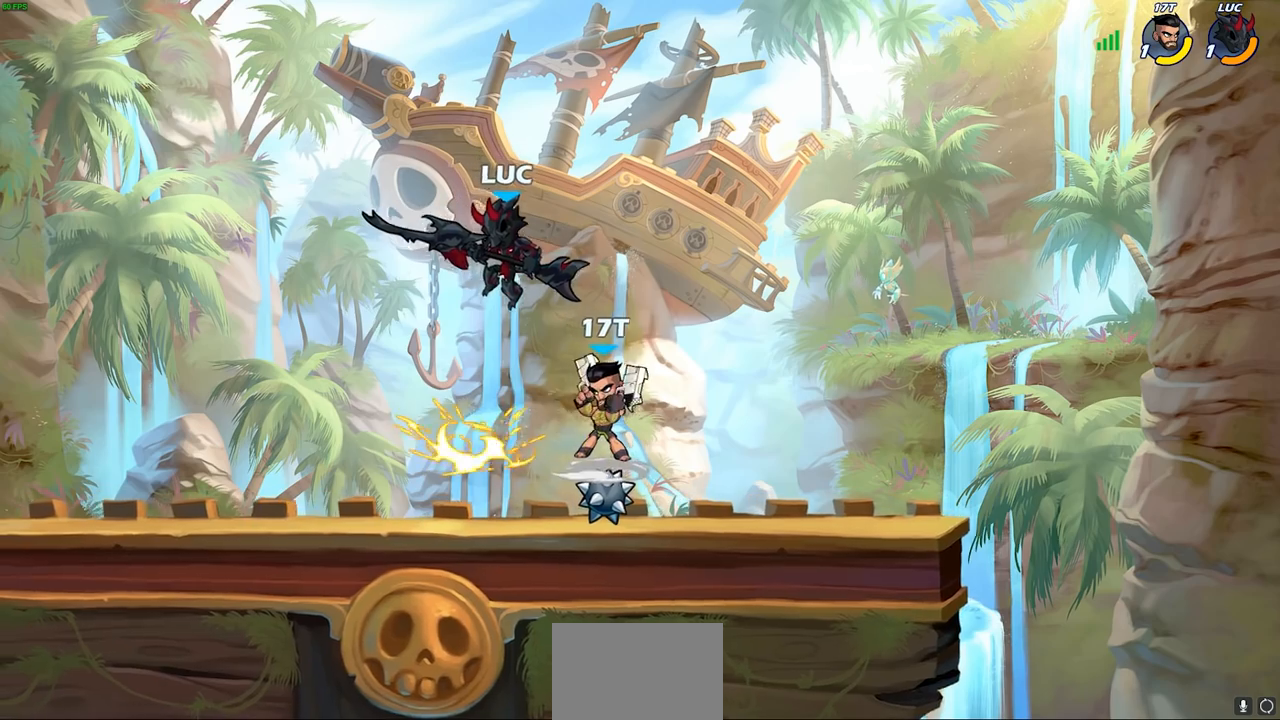
{"buttons": [], "left_stick": "center", "right_stick": "center", "events": [[67, "left_stick", "right"], [100, "SQUARE", "down"], [150, "SQUARE", "up"], [150, "left_stick", "center"]]}
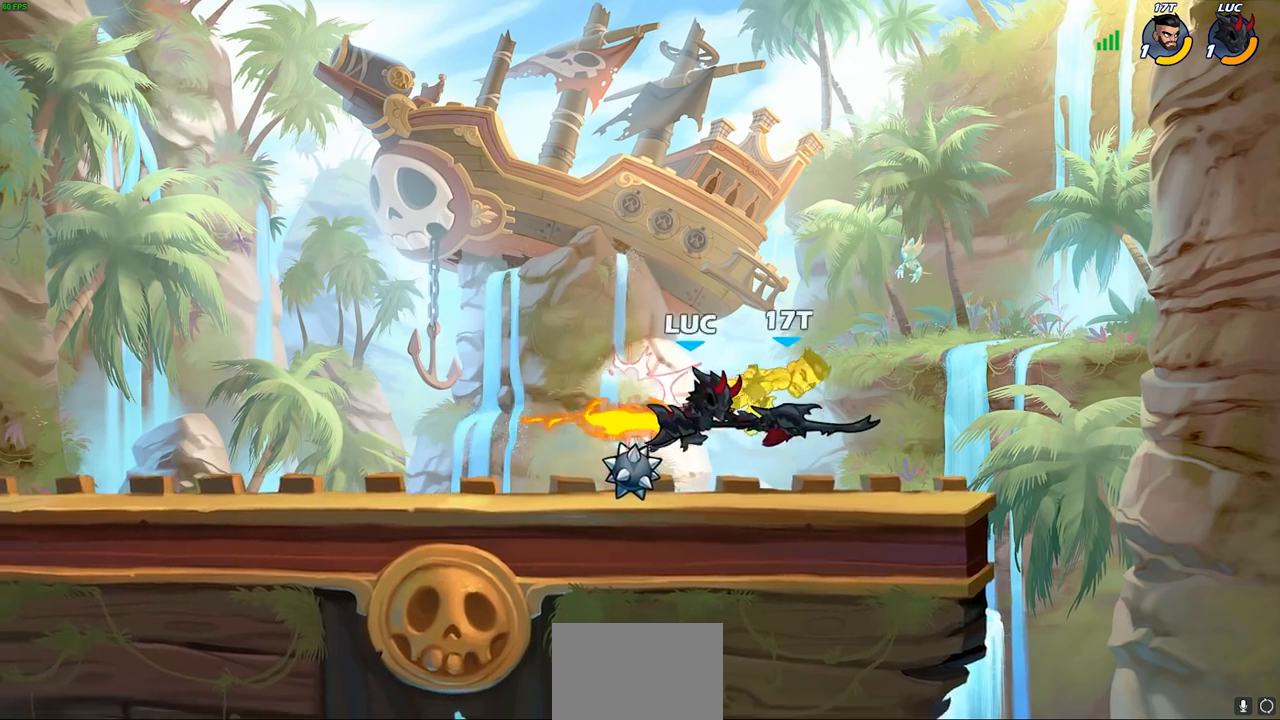
{"buttons": [], "left_stick": "down", "right_stick": "center", "events": [[433, "left_stick", "down"]]}
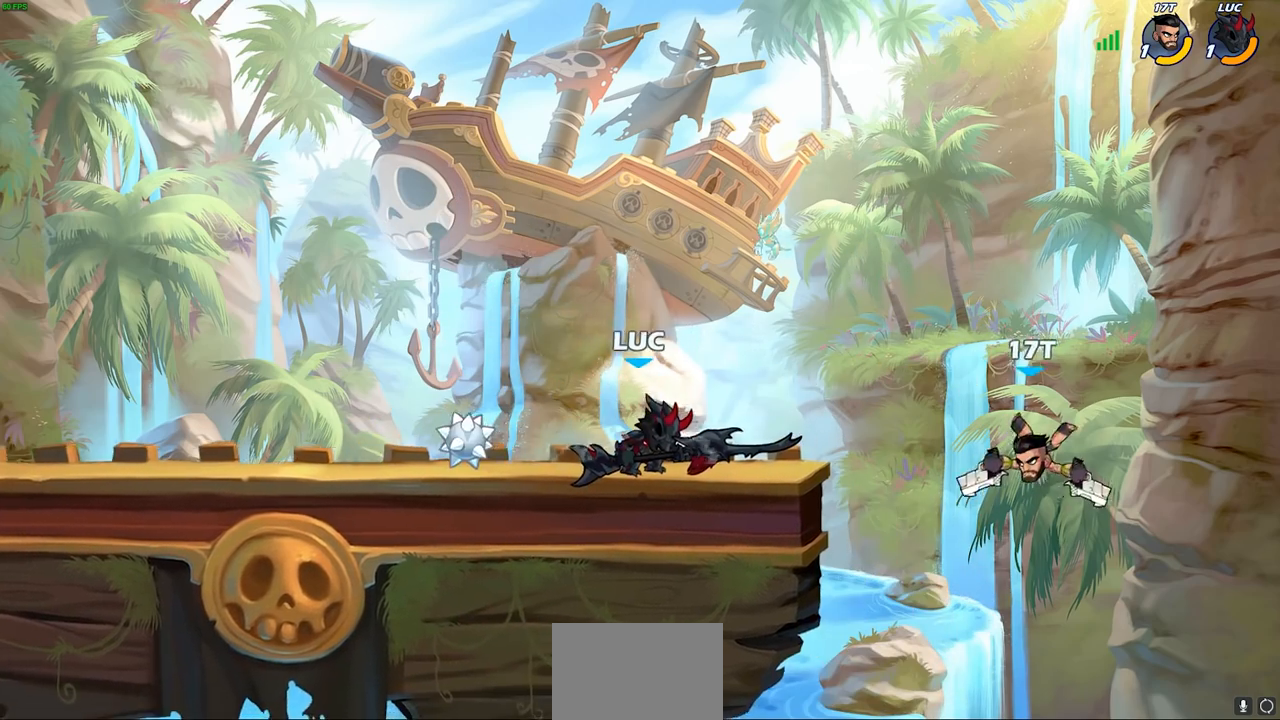
{"buttons": [], "left_stick": "down", "right_stick": "center", "events": [[283, "CIRCLE", "down"], [333, "CIRCLE", "up"]]}
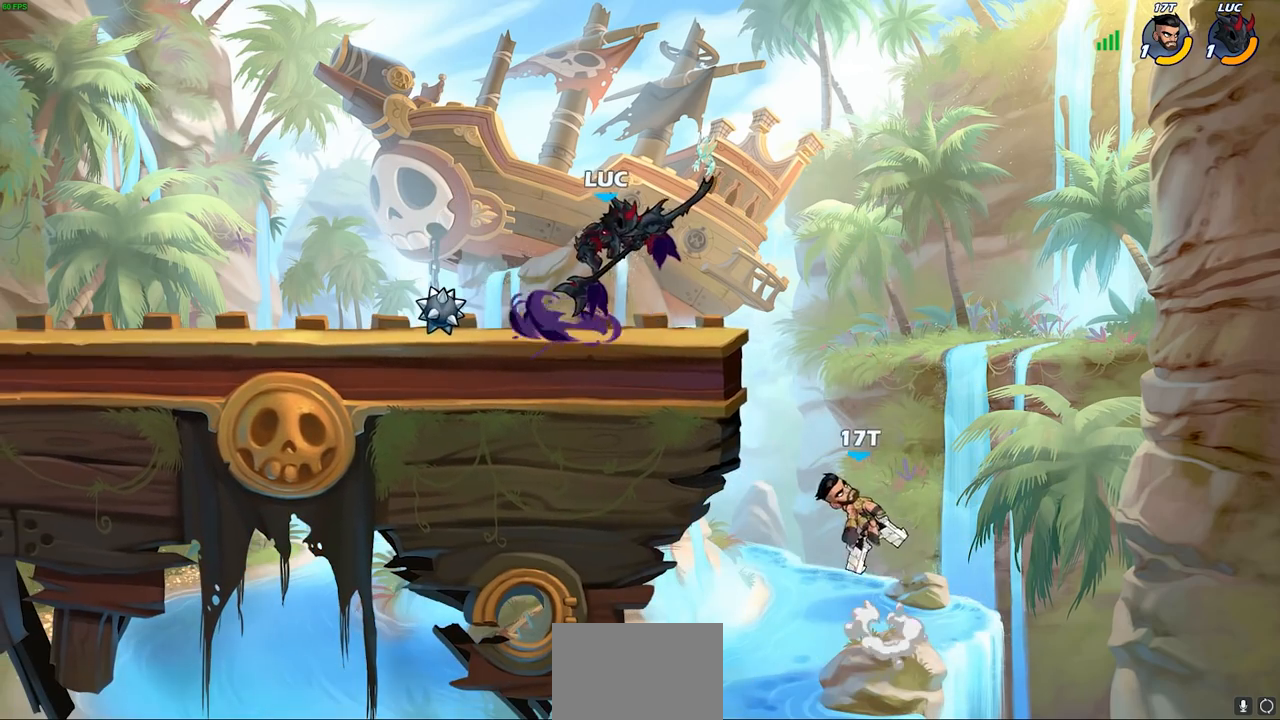
{"buttons": [], "left_stick": "center", "right_stick": "center", "events": [[50, "left_stick", "center"]]}
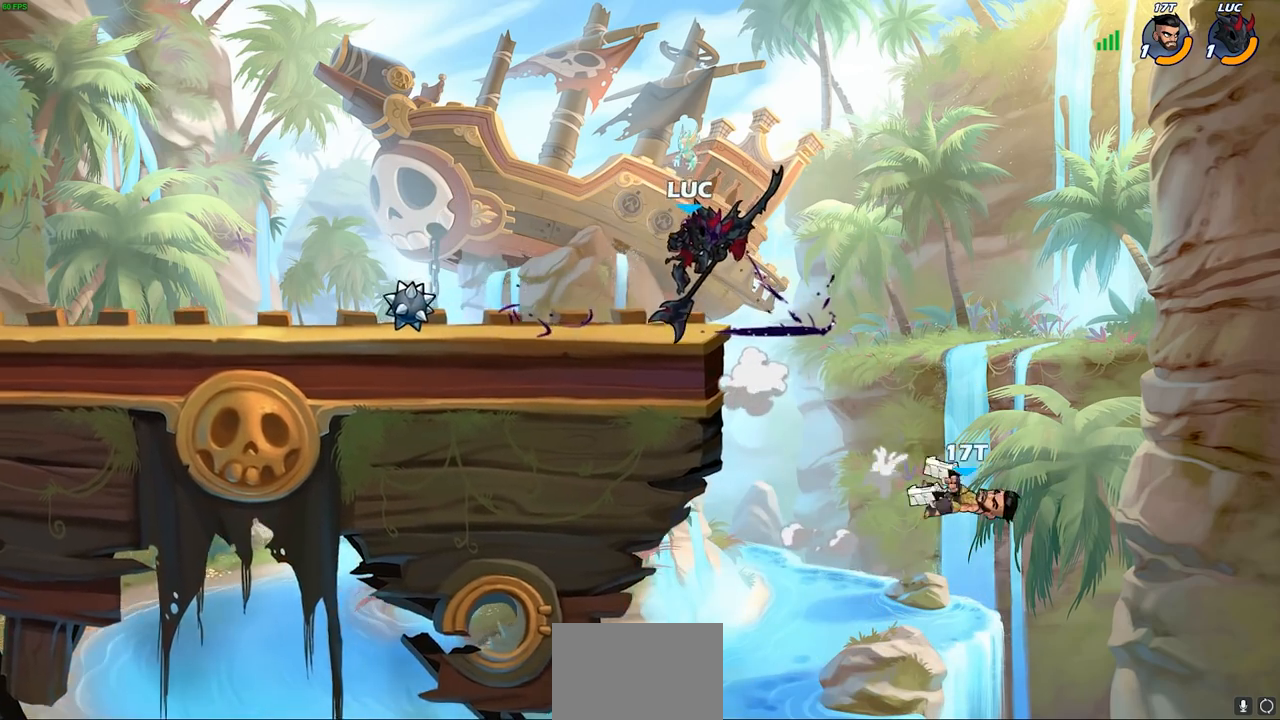
{"buttons": [], "left_stick": "right", "right_stick": "center", "events": [[300, "CROSS", "down"], [367, "CROSS", "up"], [367, "left_stick", "right"]]}
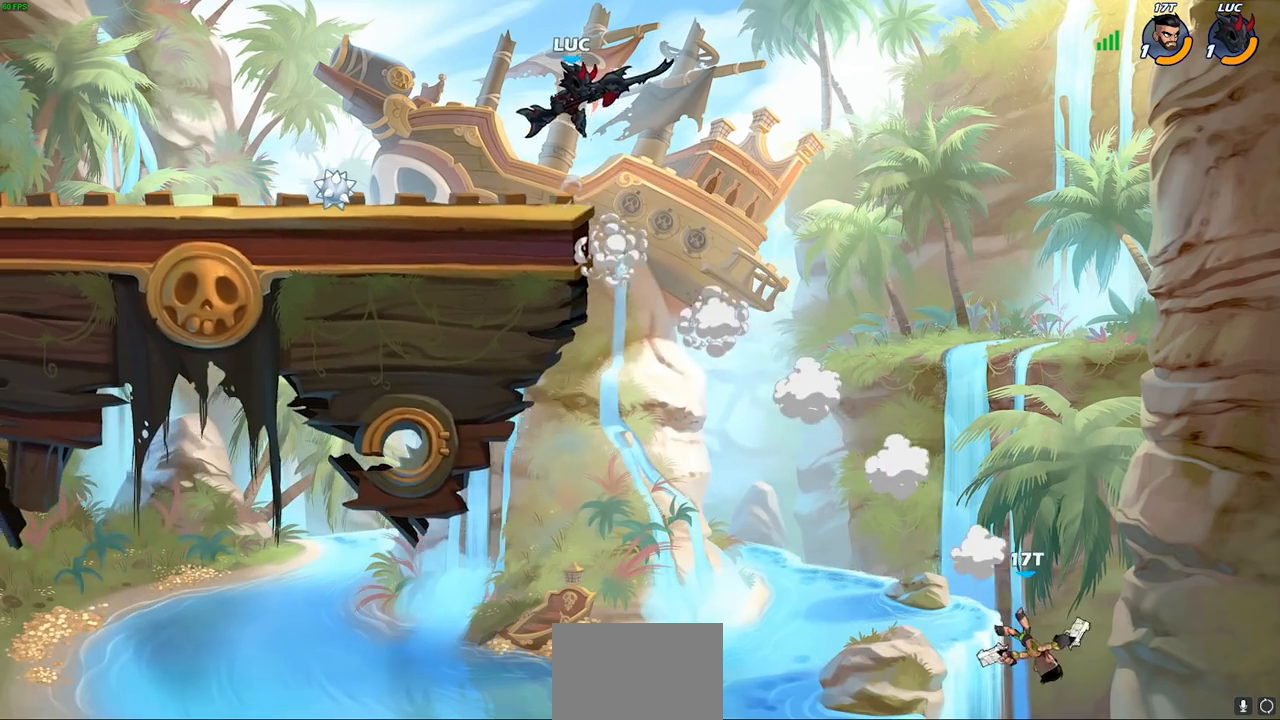
{"buttons": [], "left_stick": "left", "right_stick": "center", "events": [[33, "R1", "down"], [83, "R1", "up"], [150, "left_stick", "center"], [400, "left_stick", "left"]]}
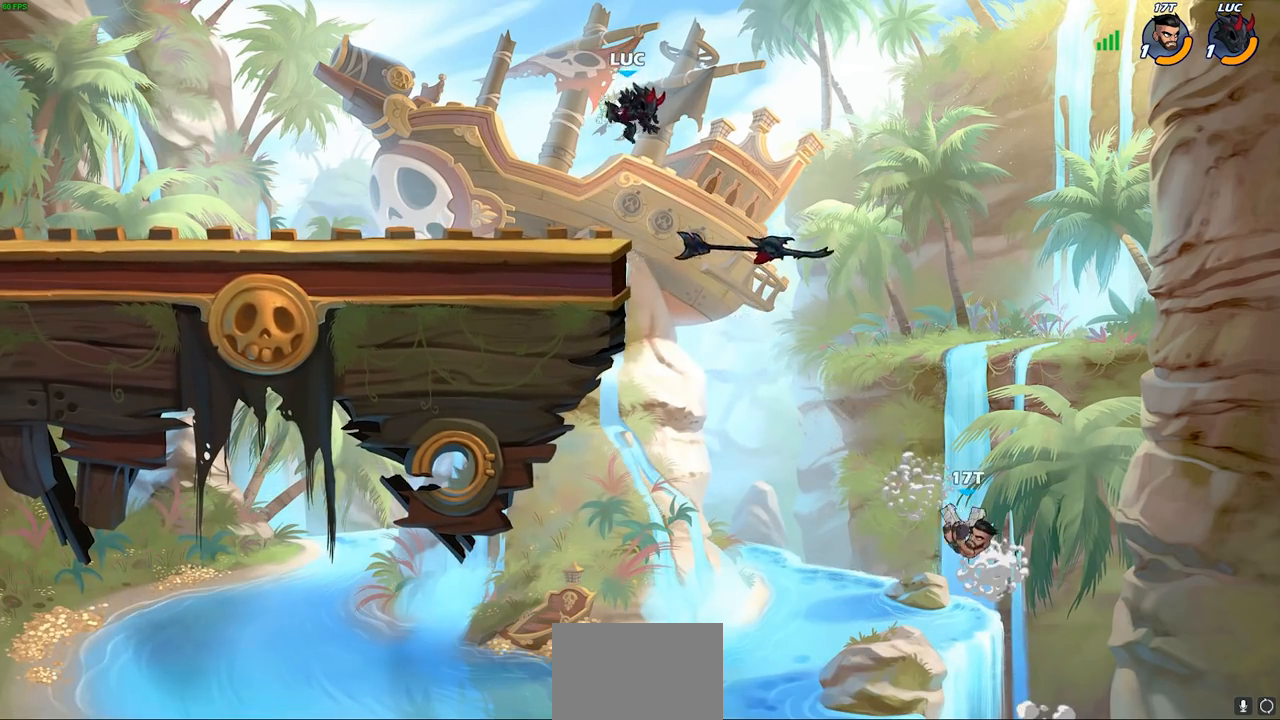
{"buttons": [], "left_stick": "left", "right_stick": "center", "events": []}
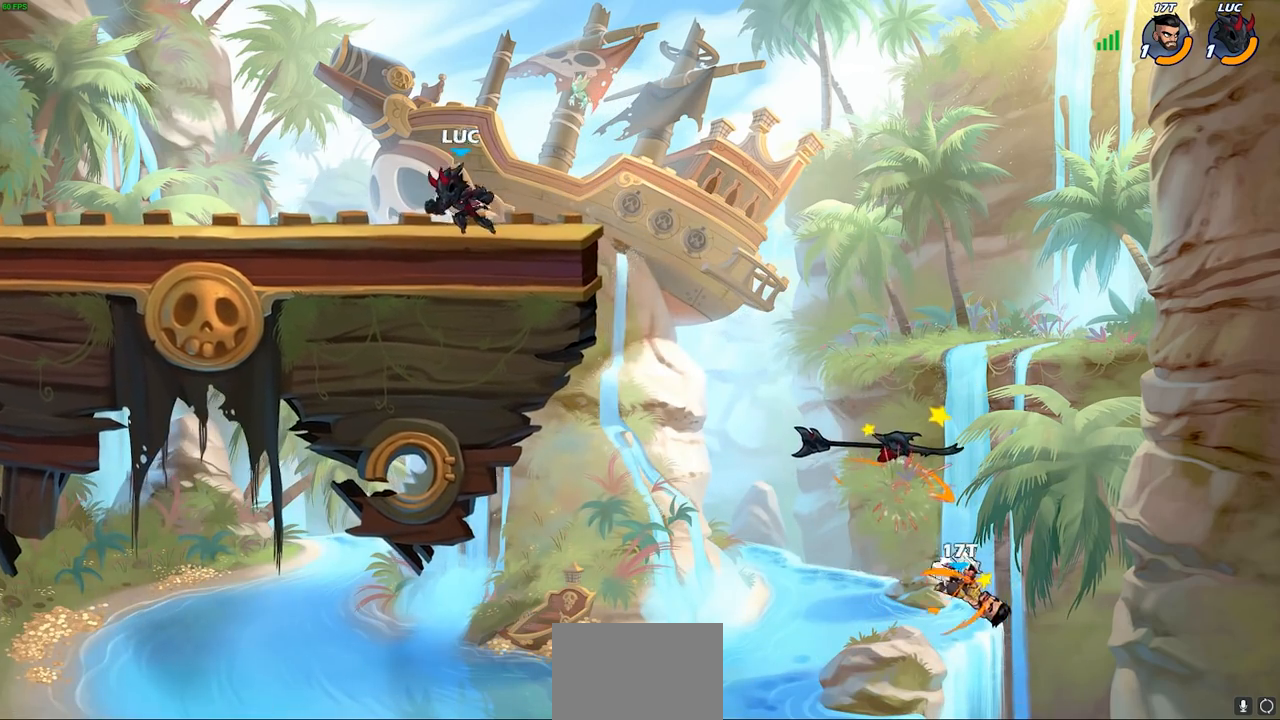
{"buttons": [], "left_stick": "center", "right_stick": "center", "events": [[100, "left_stick", "up-left"], [167, "R1", "down"], [267, "R1", "up"], [317, "left_stick", "center"]]}